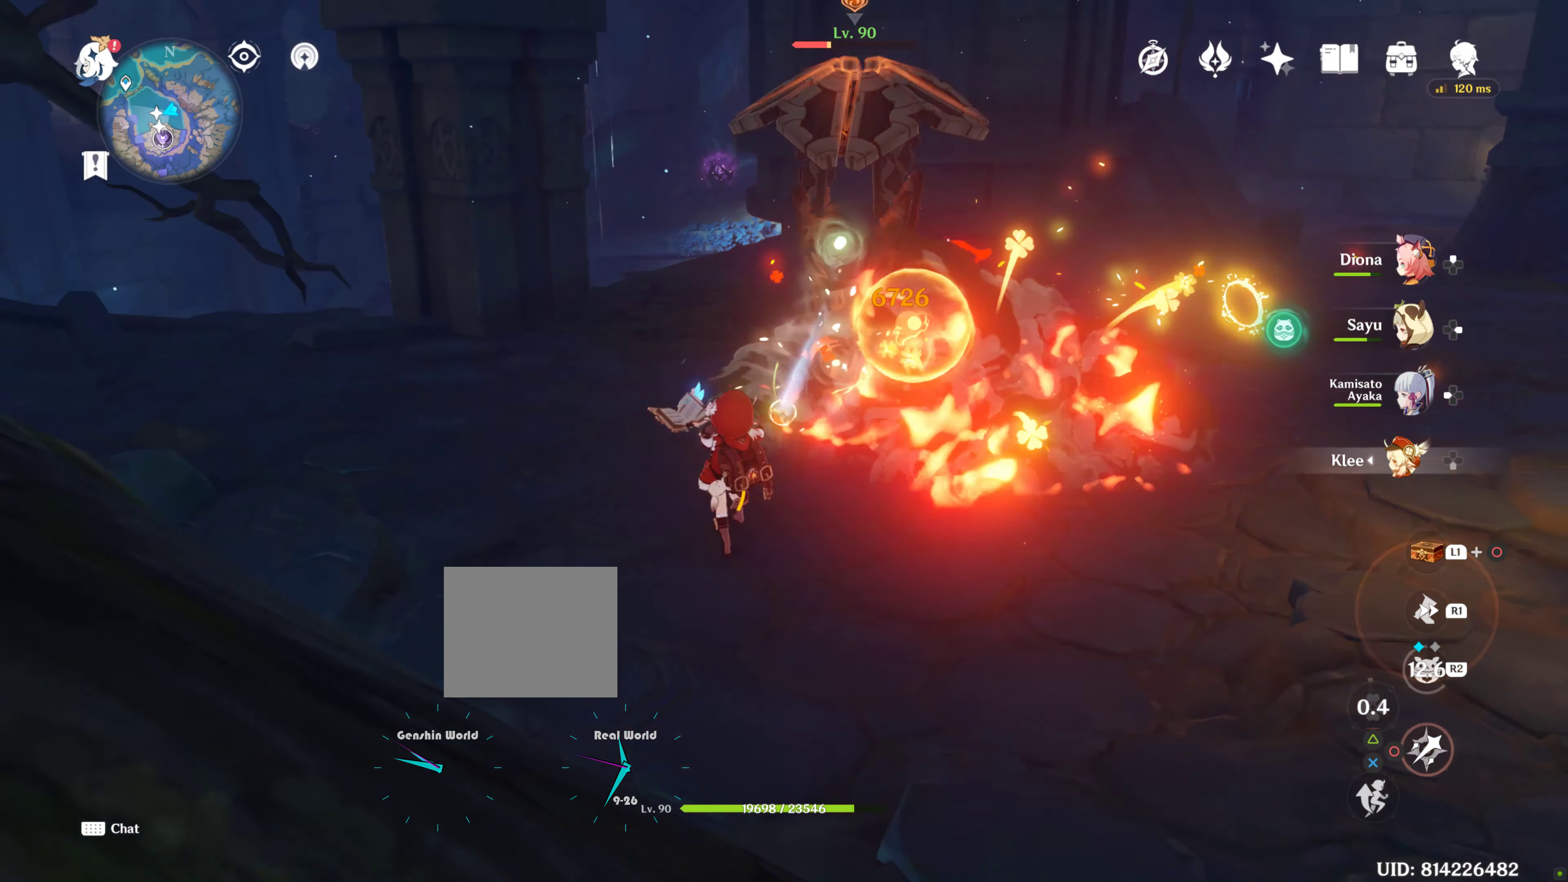
Gameplay with a controller (PlayStation layout); each line is a JSON object with the inputs held at the frame after it. "events" lists button and stick changes between this image and that frame as [ms after this image, input, new state], when the widget could be followed in between. Not read: L3 R3.
{"buttons": [], "left_stick": "up", "right_stick": "center", "events": [[17, "CIRCLE", "up"], [17, "left_stick", "up"]]}
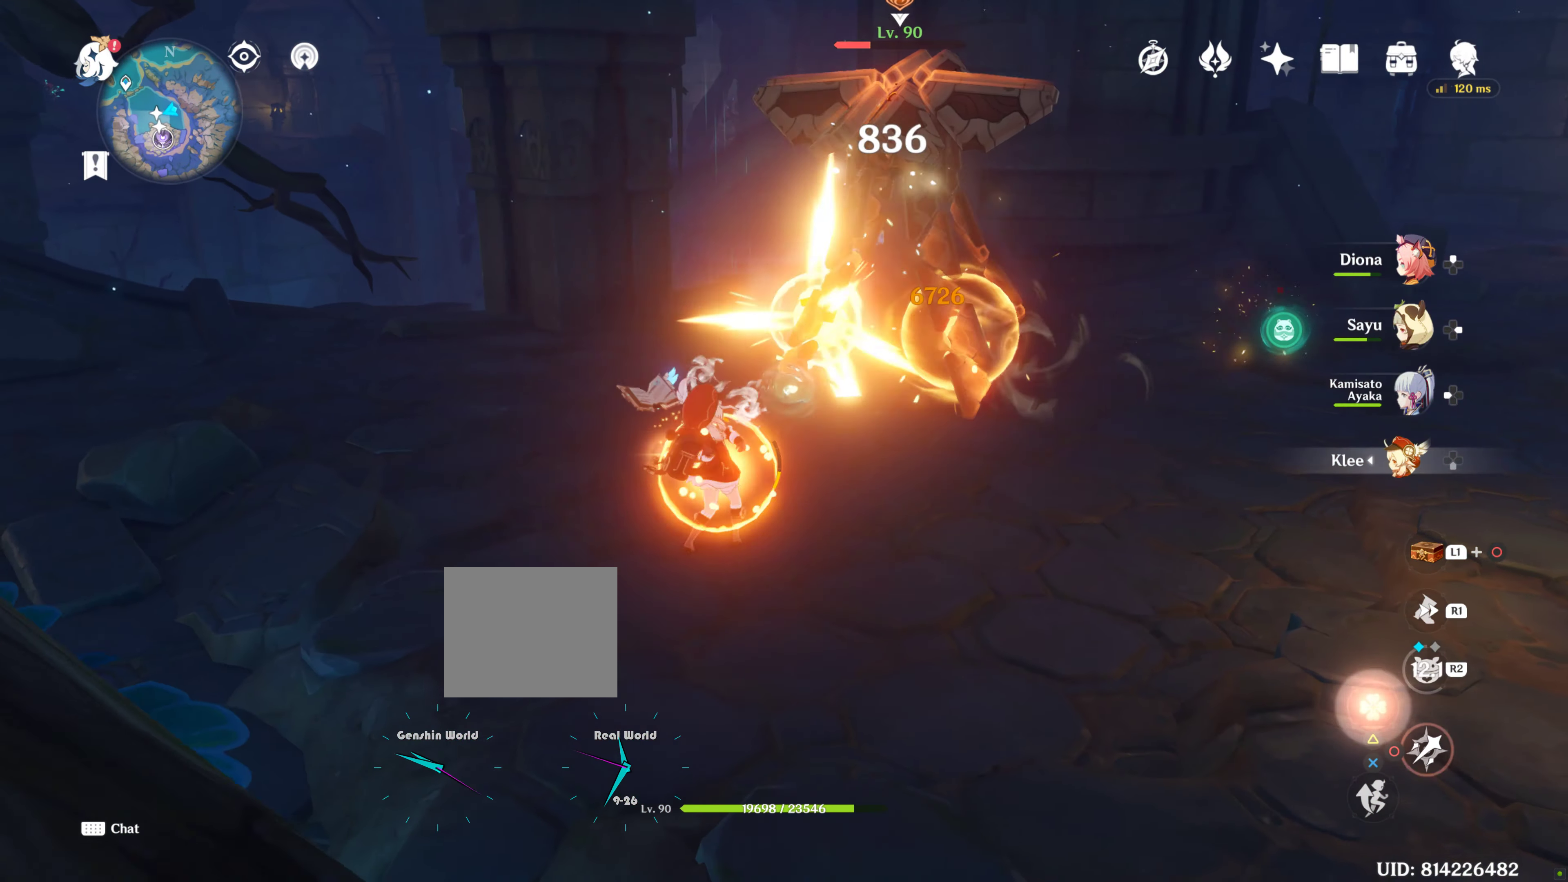
{"buttons": [], "left_stick": "up-right", "right_stick": "center", "events": [[434, "CIRCLE", "down"], [434, "left_stick", "up-right"], [484, "CIRCLE", "up"]]}
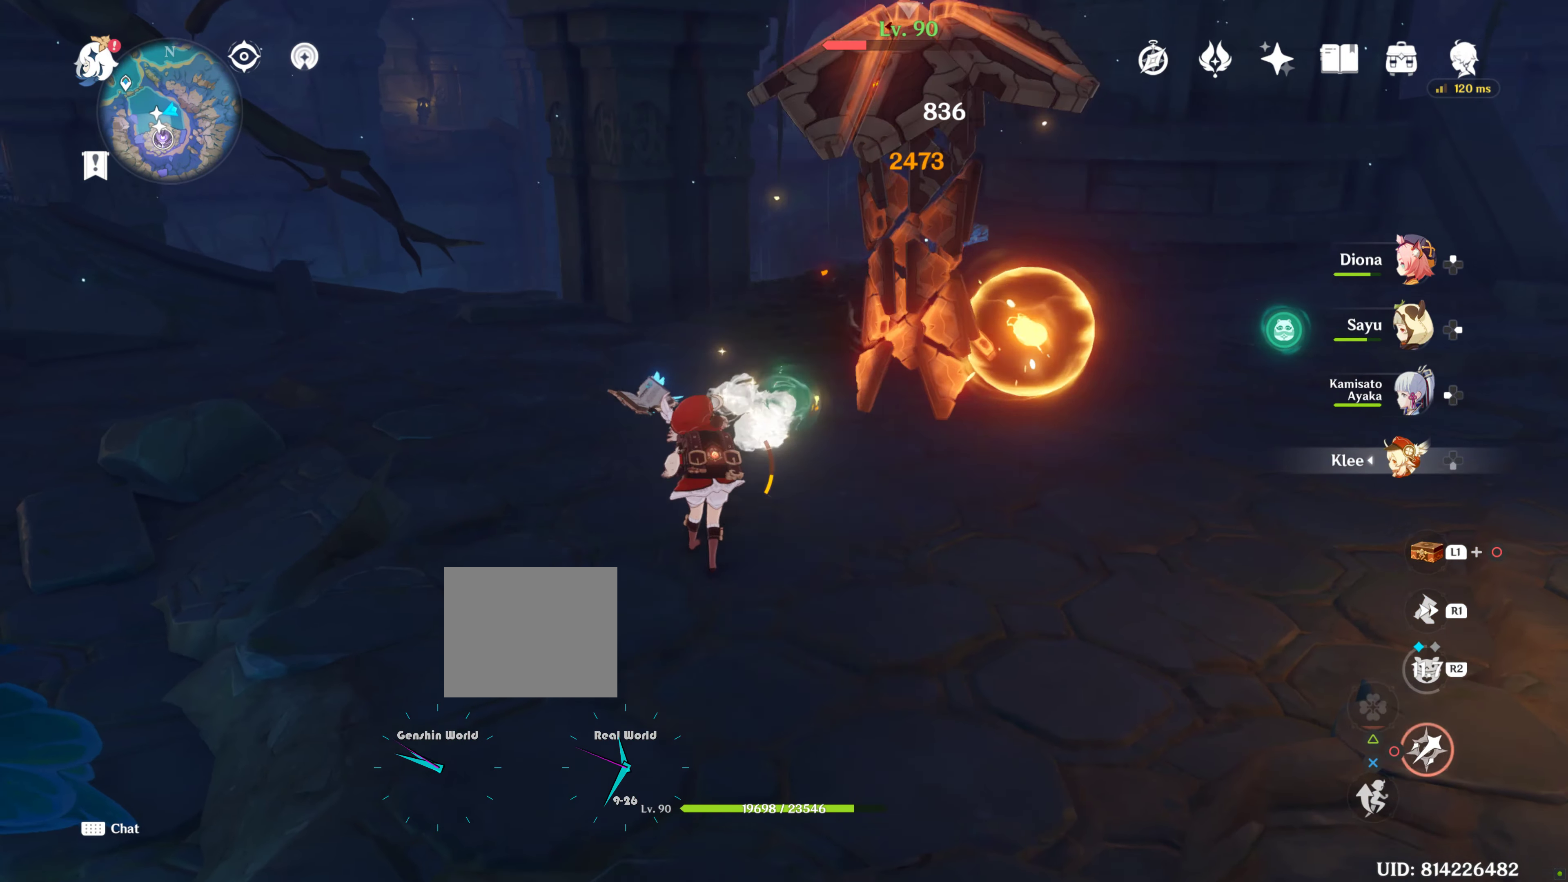
{"buttons": ["CIRCLE"], "left_stick": "right", "right_stick": "center", "events": [[84, "CIRCLE", "down"], [84, "left_stick", "right"]]}
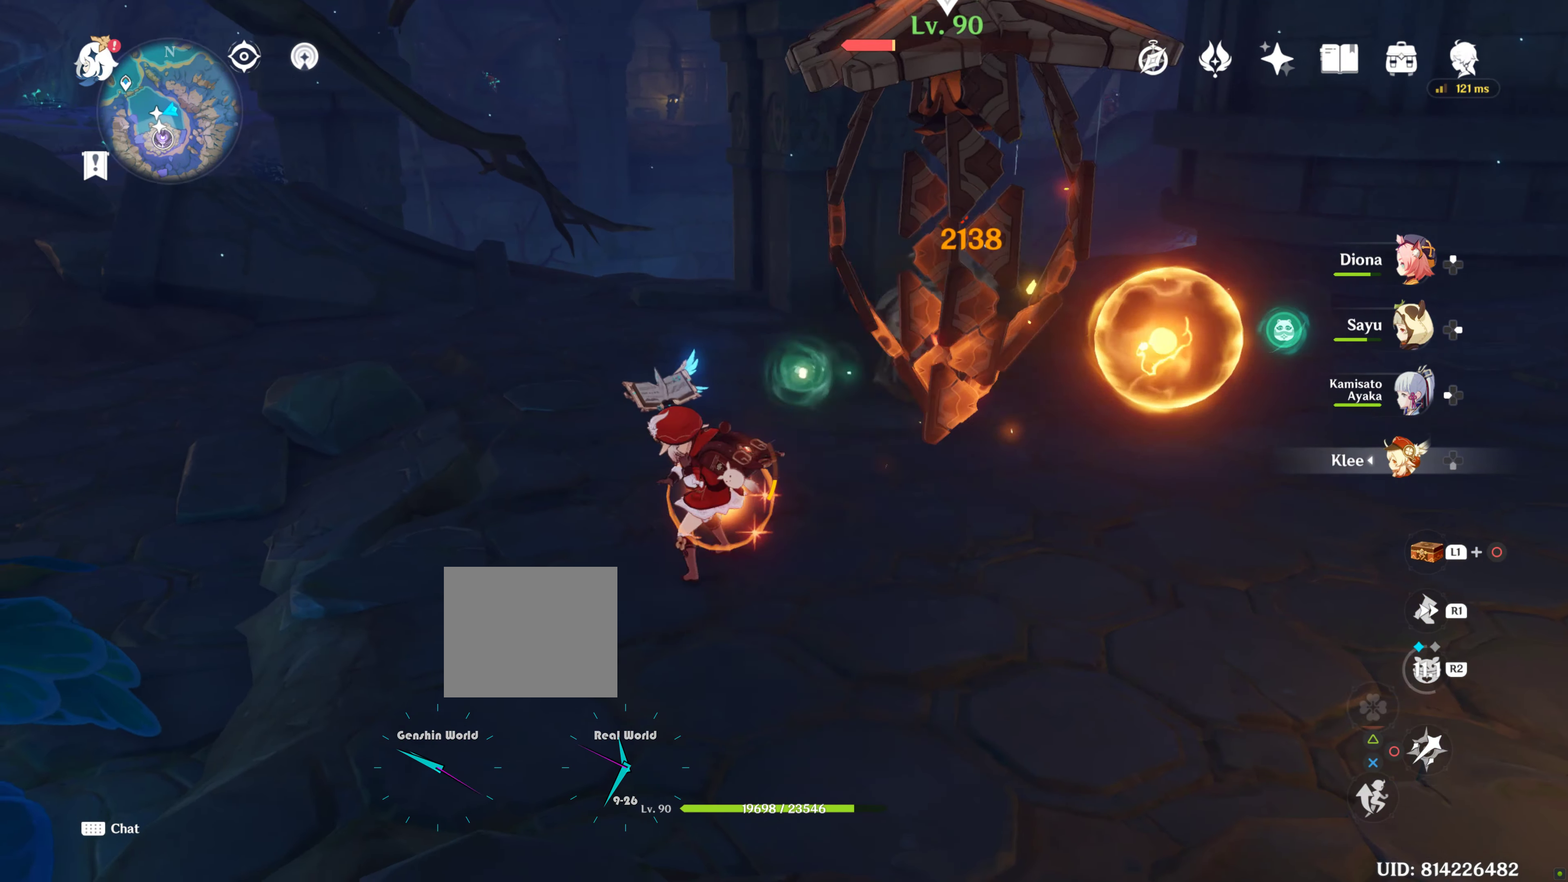
{"buttons": [], "left_stick": "right", "right_stick": "center", "events": [[217, "CIRCLE", "up"]]}
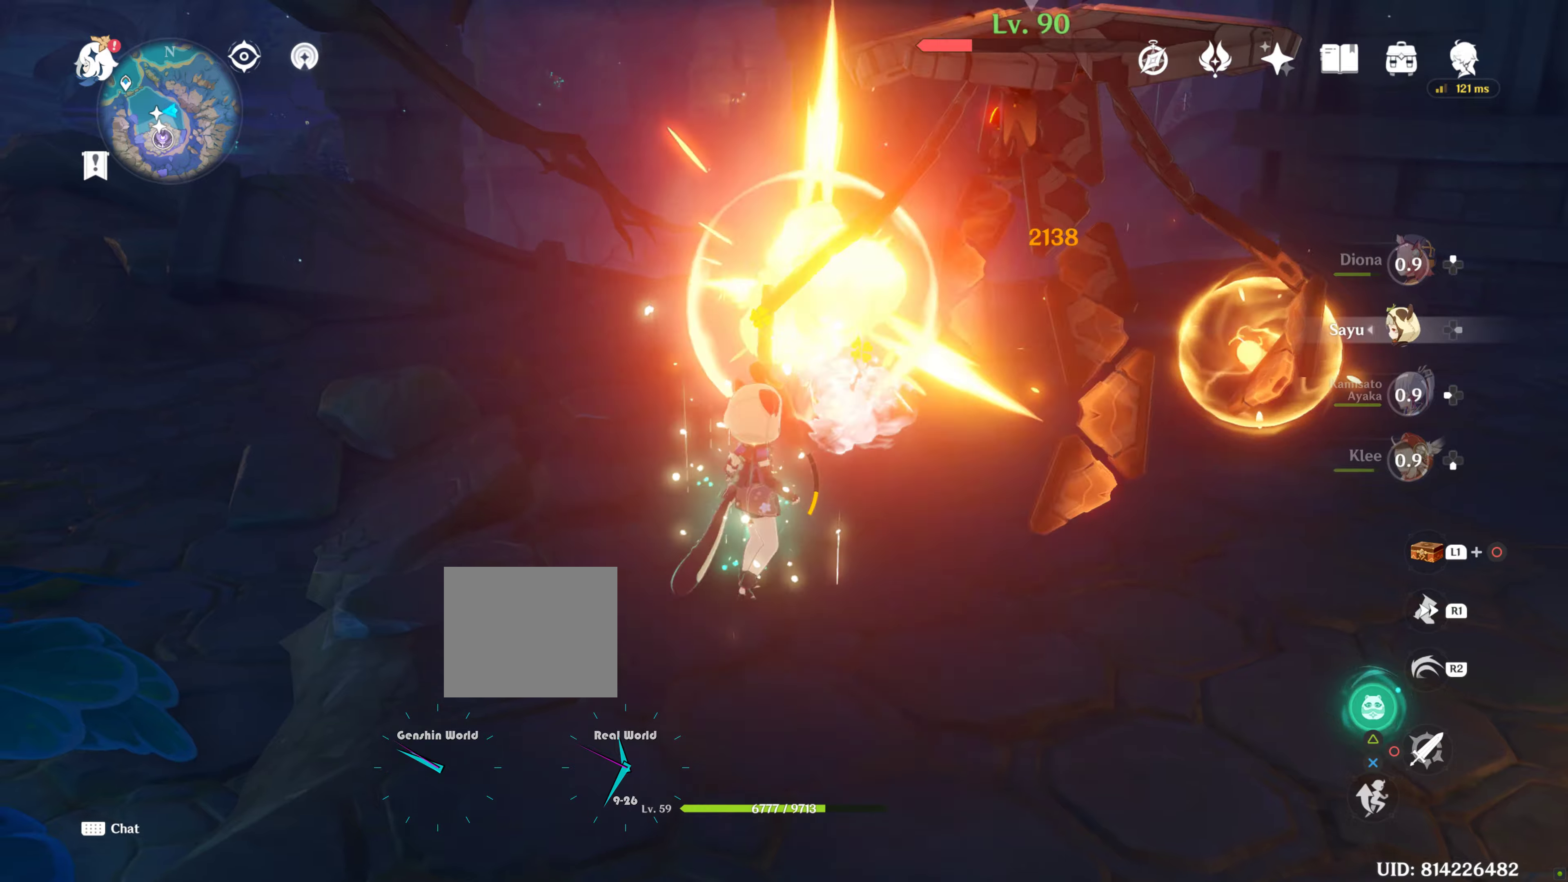
{"buttons": [], "left_stick": "up-right", "right_stick": "center"}
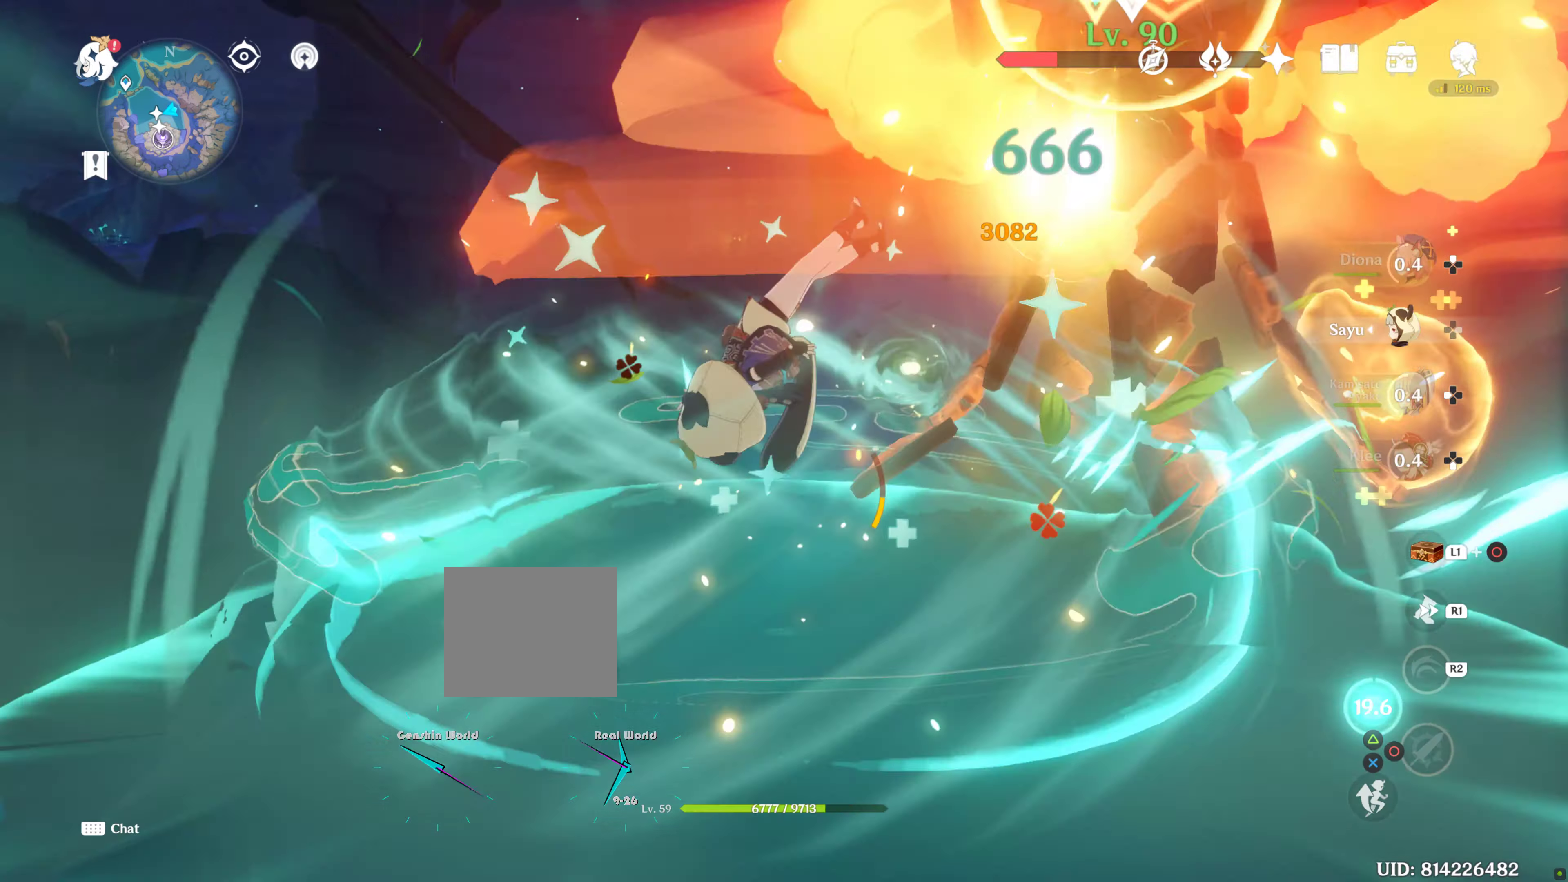
{"buttons": [], "left_stick": "up-right", "right_stick": "center", "events": [[33, "L2", "down"], [283, "L2", "up"]]}
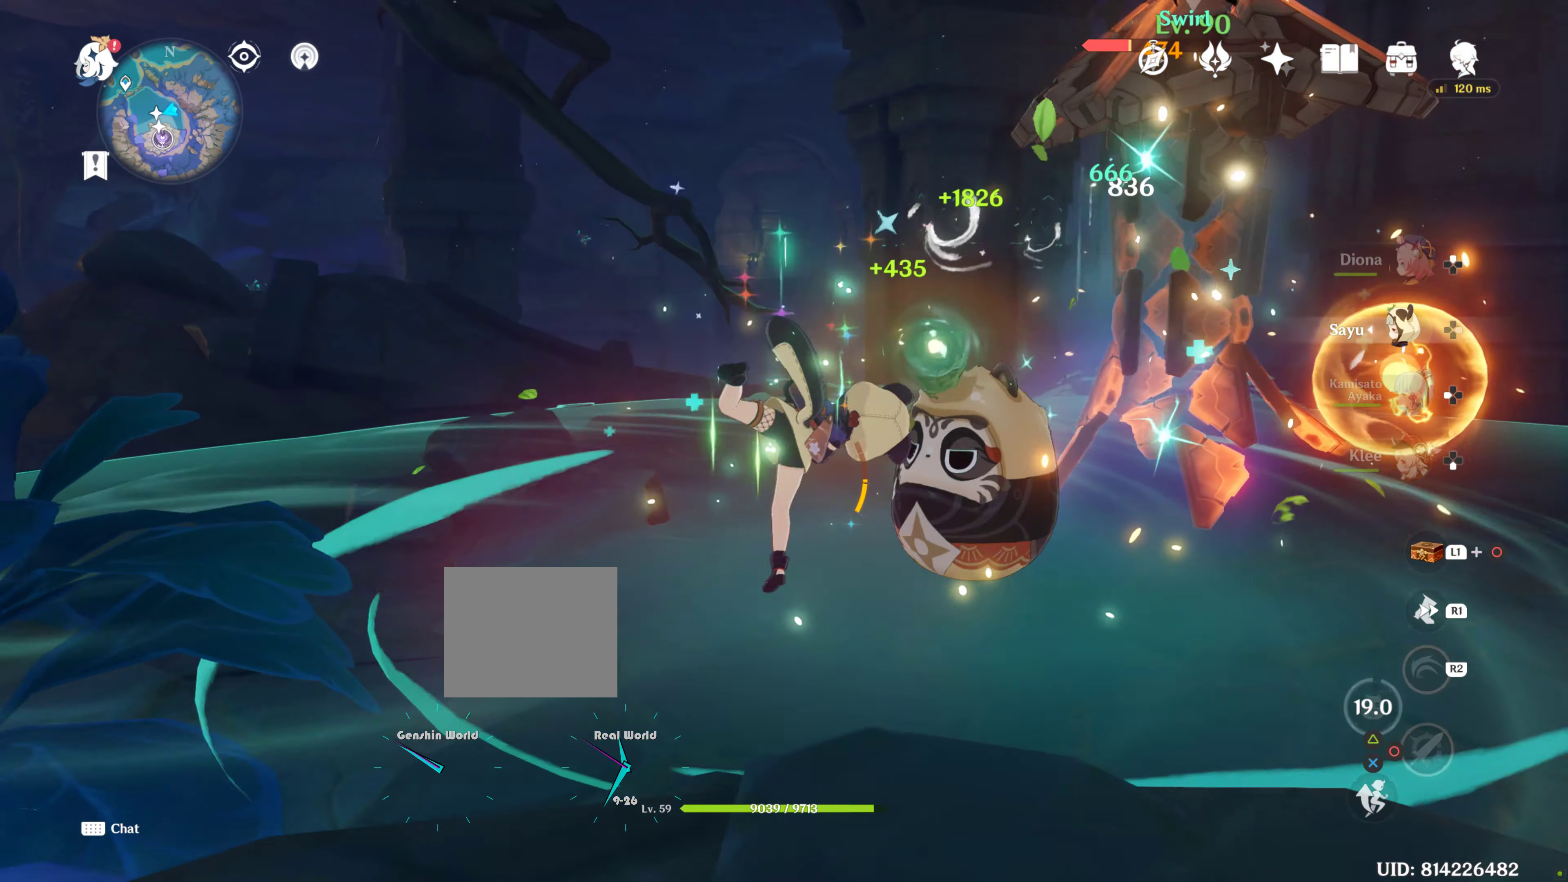
{"buttons": [], "left_stick": "up", "right_stick": "right", "events": [[66, "left_stick", "center"], [66, "right_stick", "down-right"], [116, "left_stick", "up"], [116, "right_stick", "right"]]}
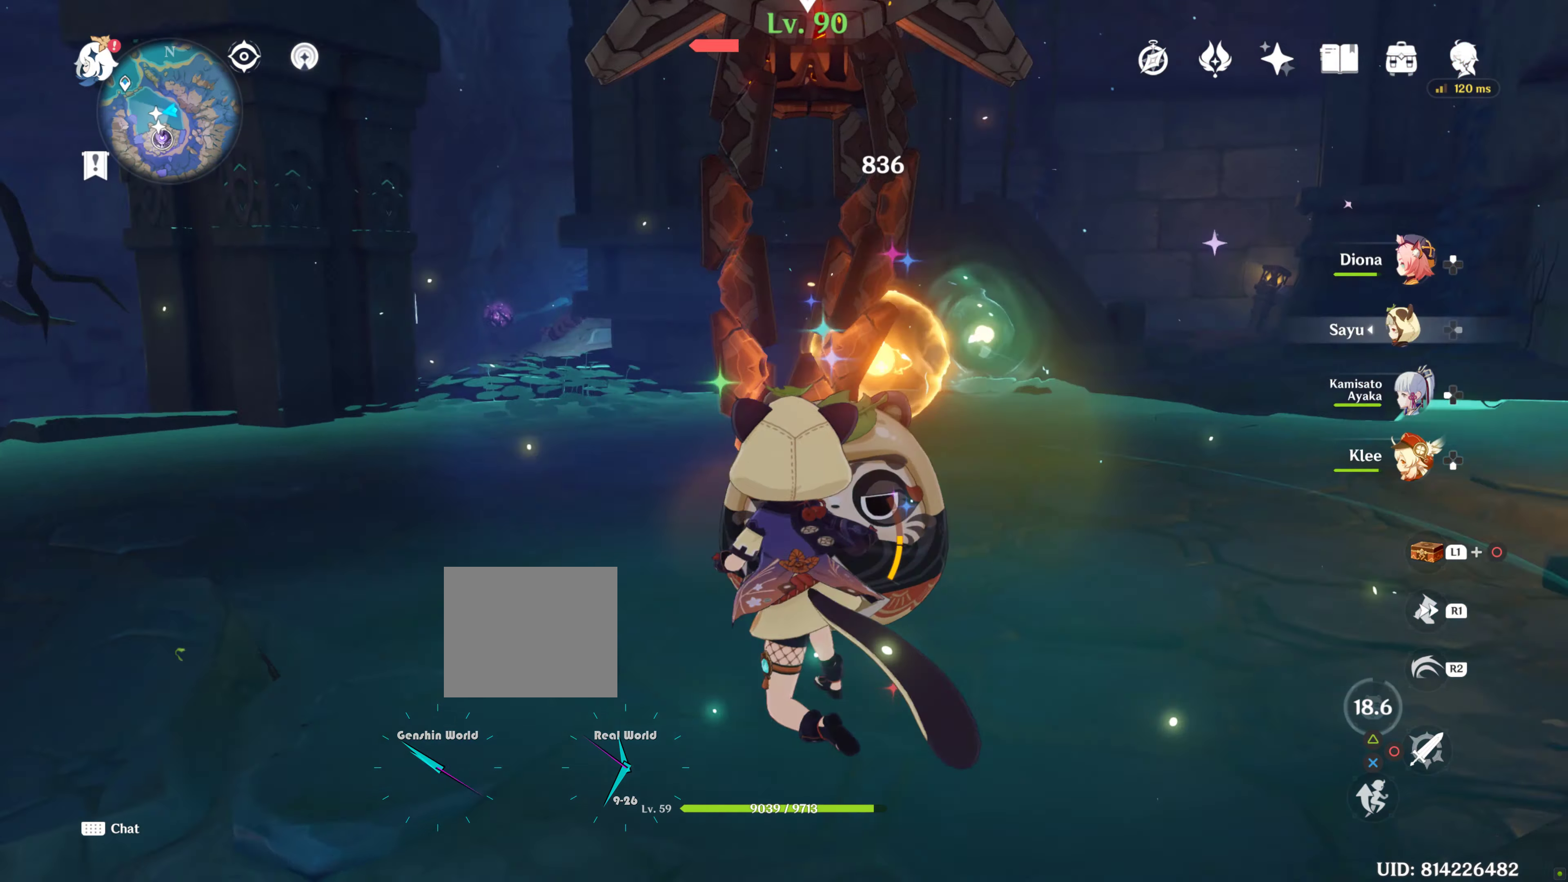
{"buttons": [], "left_stick": "center", "right_stick": "right", "events": [[116, "left_stick", "center"]]}
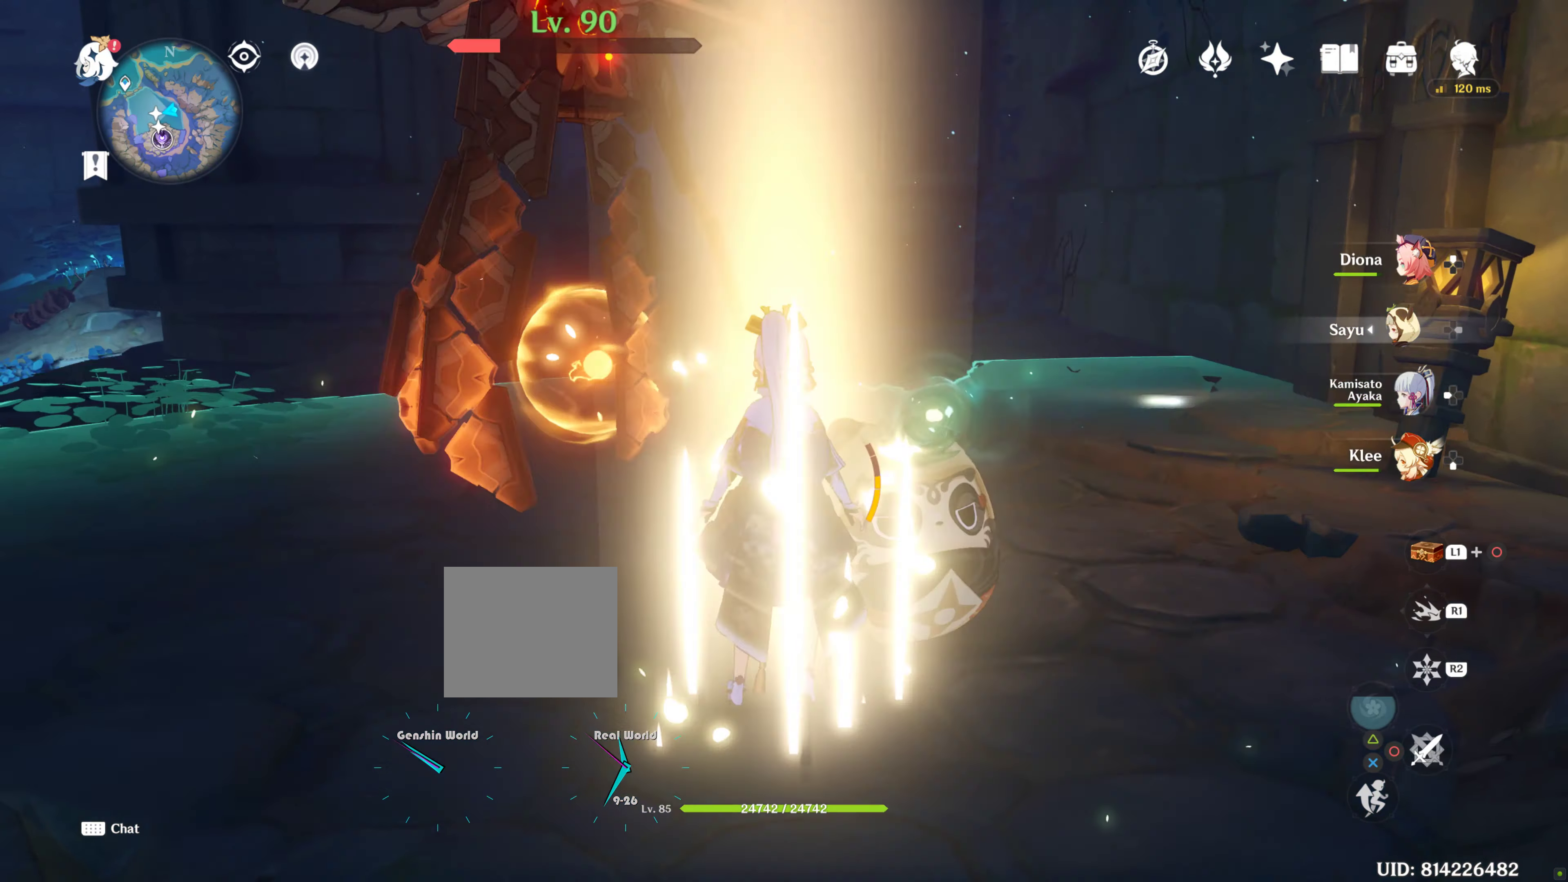
{"buttons": [], "left_stick": "center", "right_stick": "center", "events": [[50, "right_stick", "center"]]}
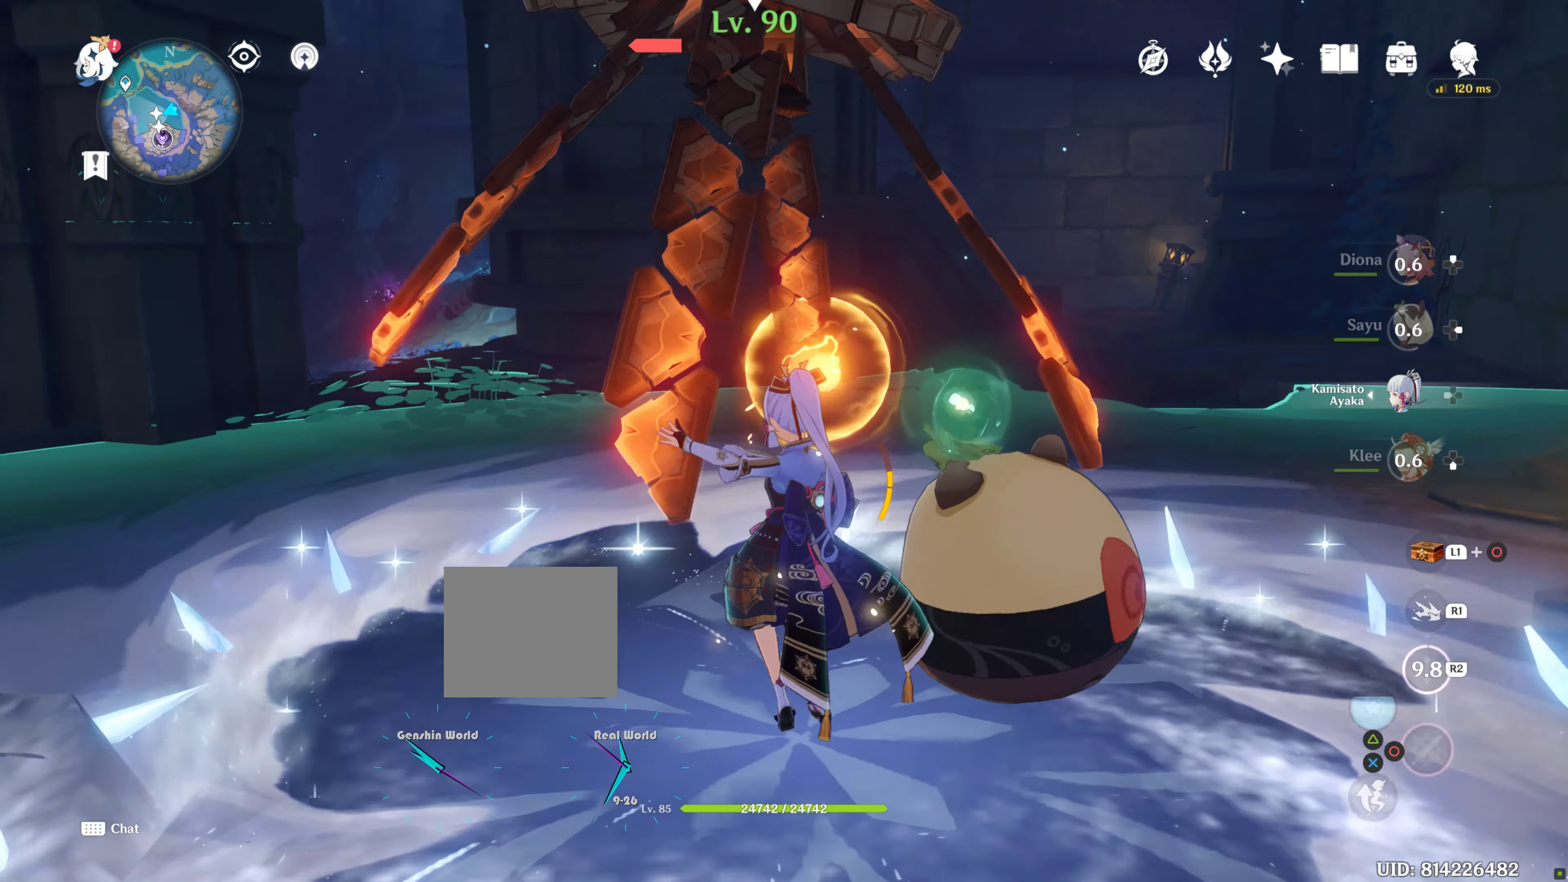
{"buttons": ["L2"], "left_stick": "up-left", "right_stick": "left", "events": [[83, "left_stick", "up-left"], [83, "right_stick", "left"], [433, "L2", "down"]]}
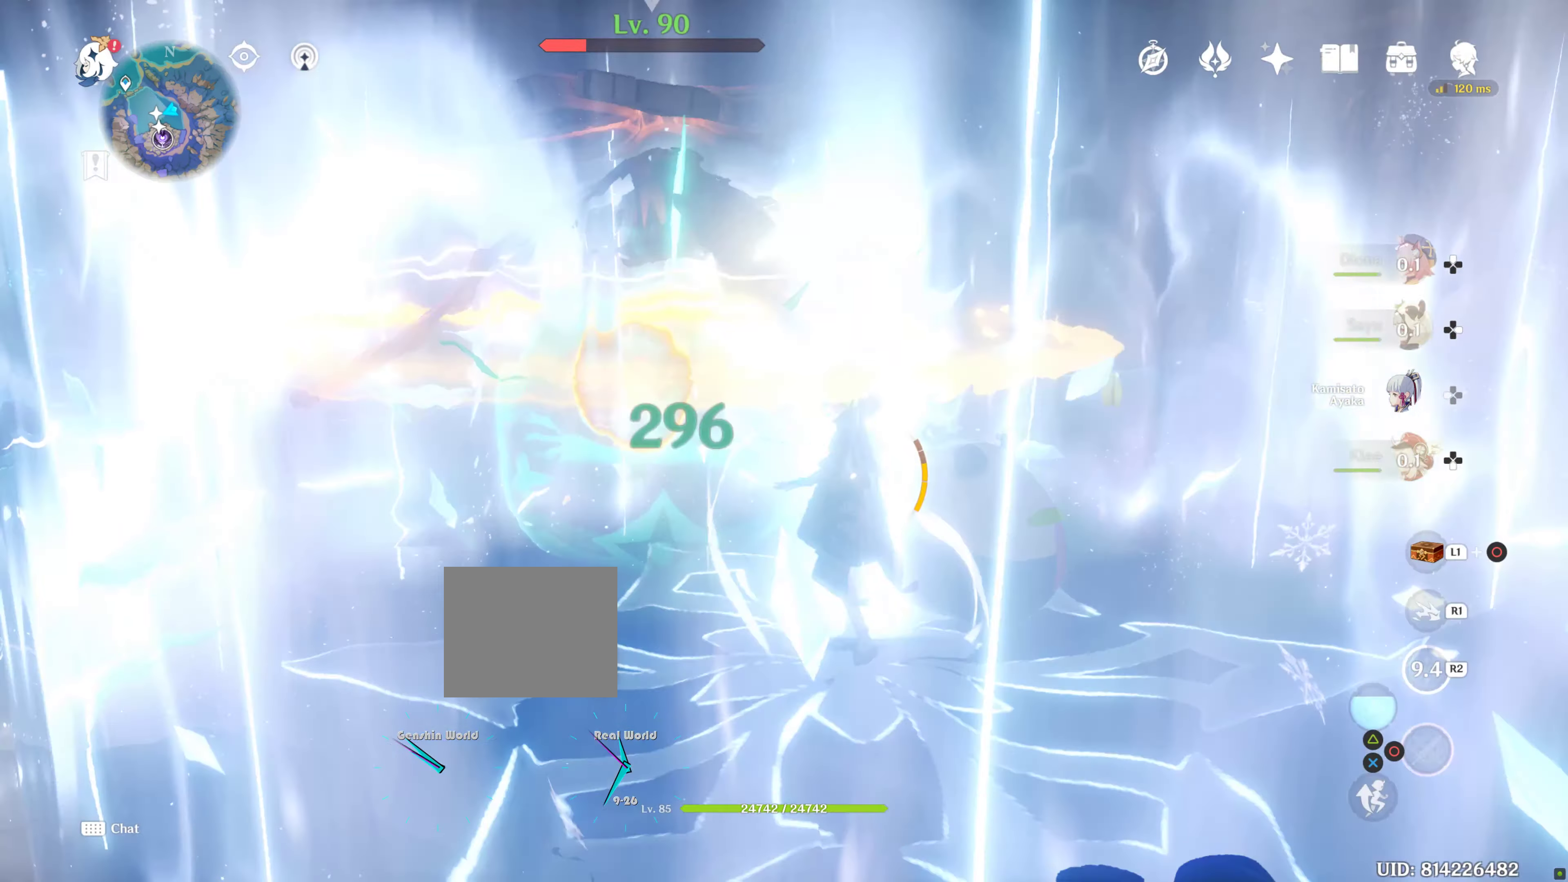
{"buttons": [], "left_stick": "up", "right_stick": "center", "events": [[16, "L2", "up"], [183, "L2", "down"], [333, "L2", "up"], [500, "left_stick", "up"], [500, "right_stick", "center"]]}
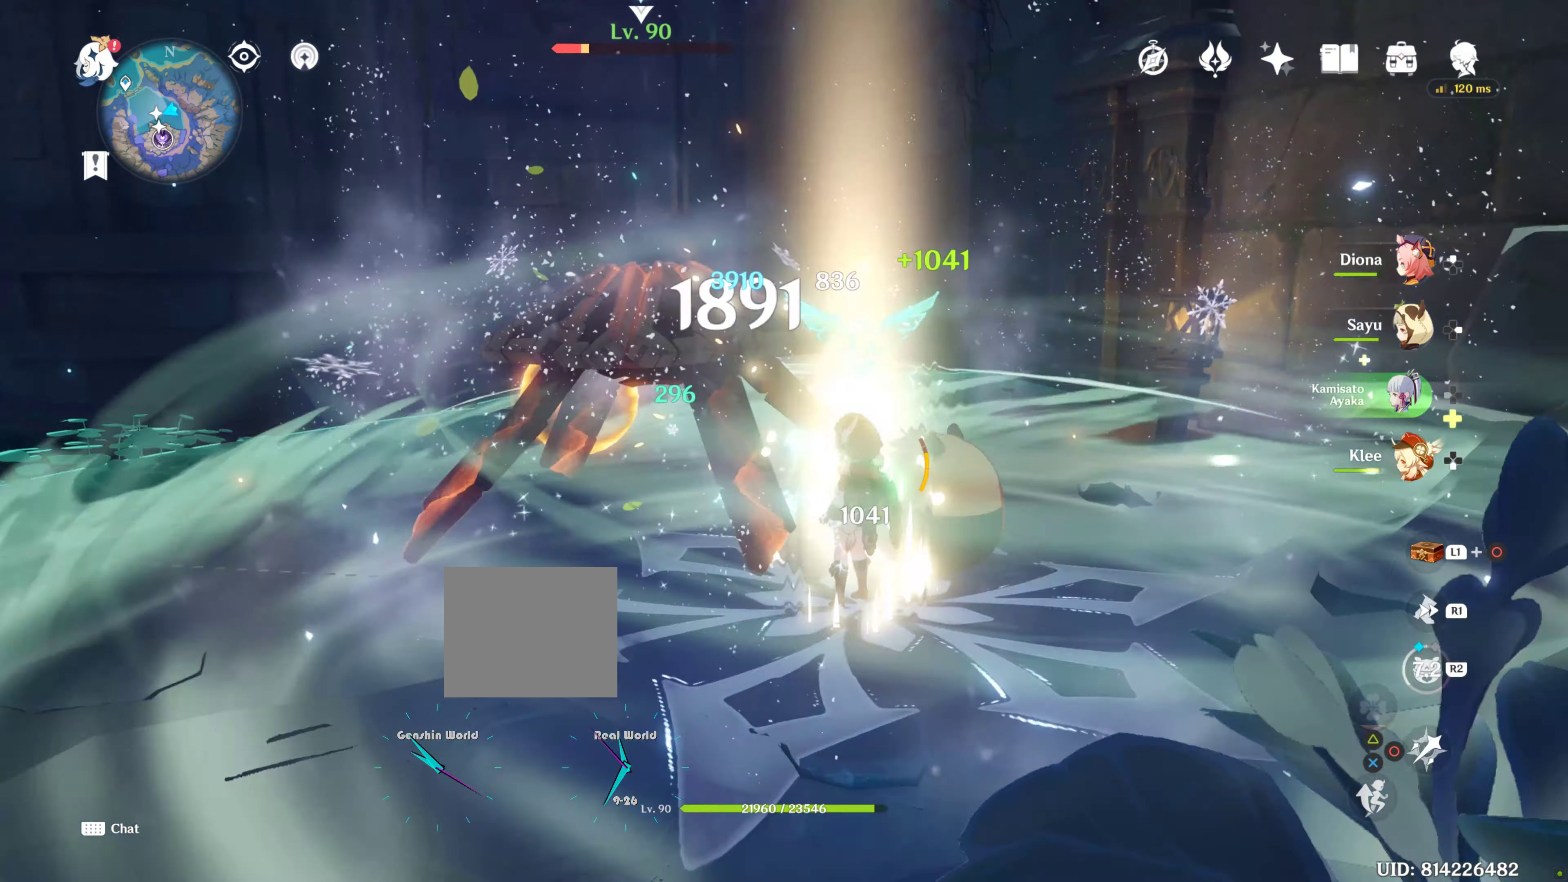
{"buttons": [], "left_stick": "left", "right_stick": "center", "events": [[133, "DPAD_DOWN", "down"], [200, "CIRCLE", "down"], [233, "DPAD_DOWN", "up"], [333, "CIRCLE", "up"], [383, "CIRCLE", "down"], [466, "CIRCLE", "up"], [483, "left_stick", "left"]]}
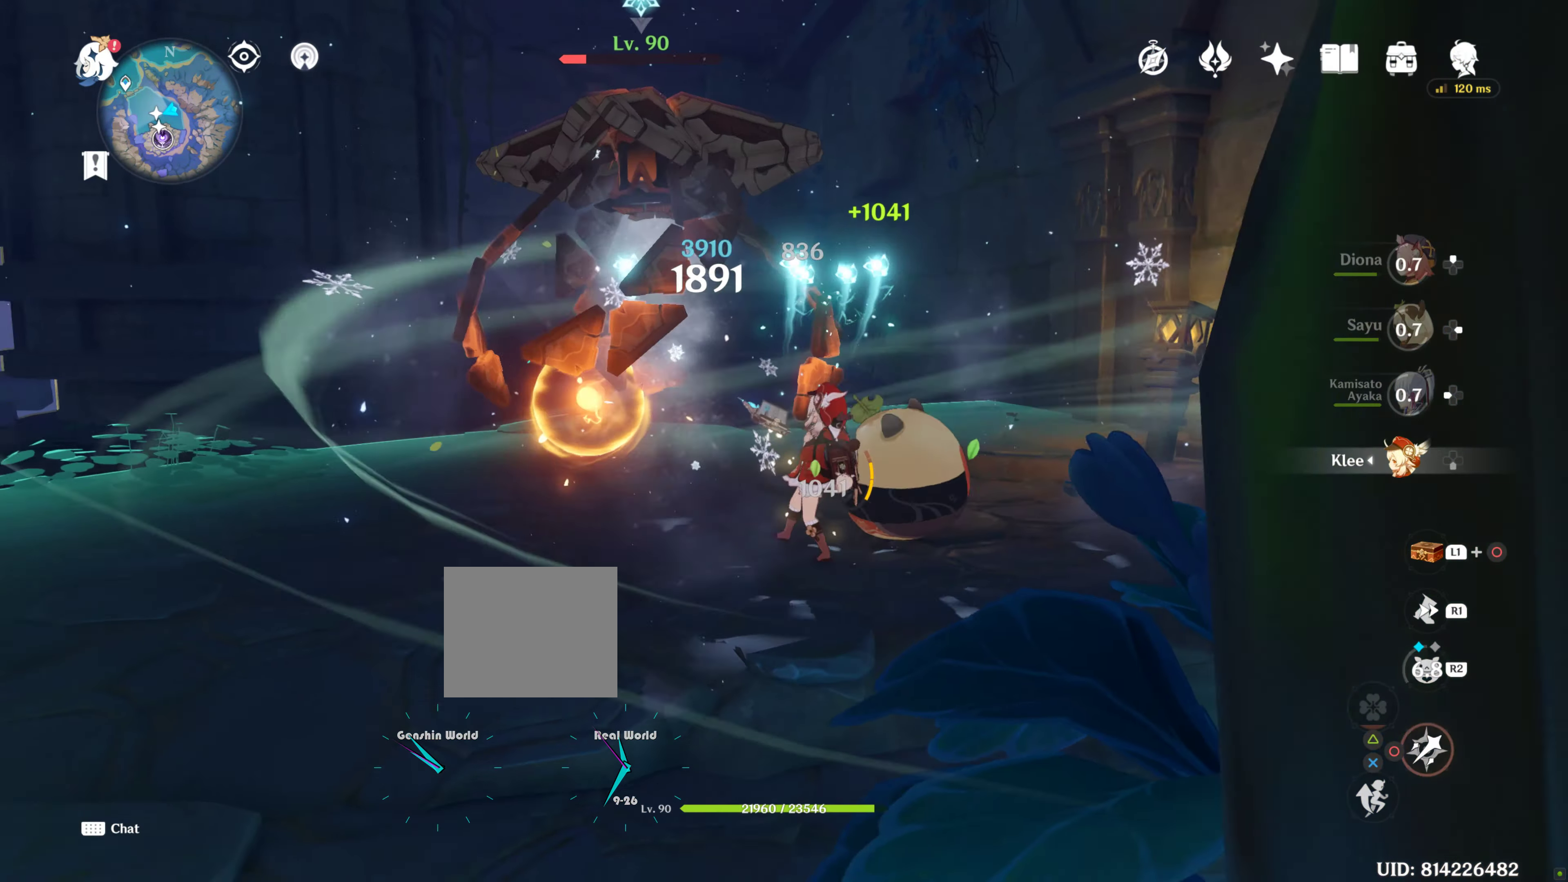
{"buttons": [], "left_stick": "left", "right_stick": "center", "events": []}
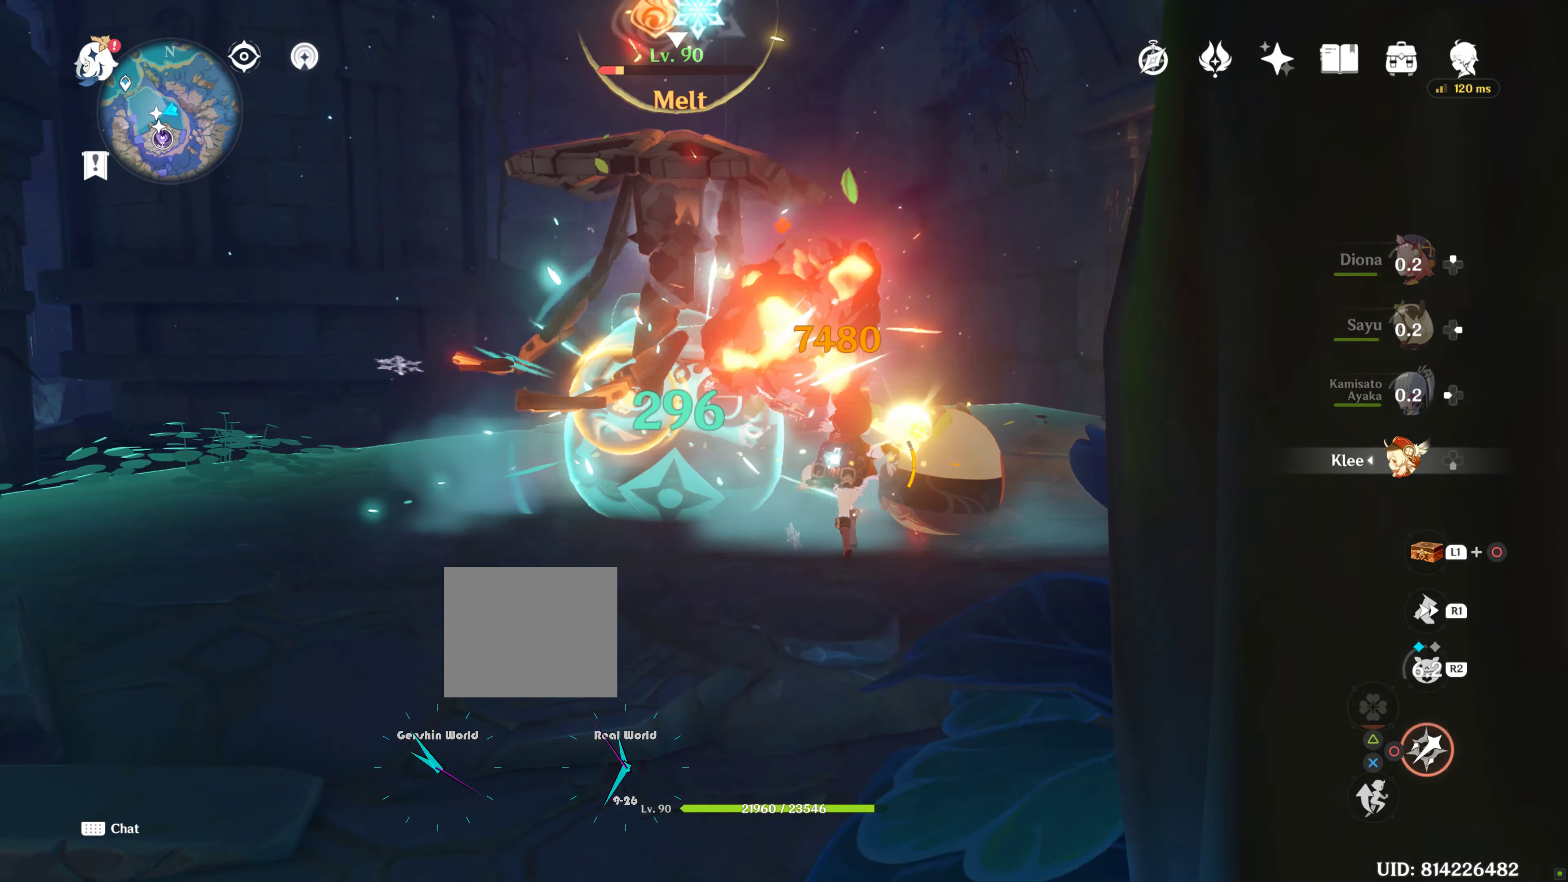
{"buttons": ["CIRCLE"], "left_stick": "left", "right_stick": "center", "events": [[83, "CIRCLE", "down"], [266, "CIRCLE", "up"], [416, "CIRCLE", "down"]]}
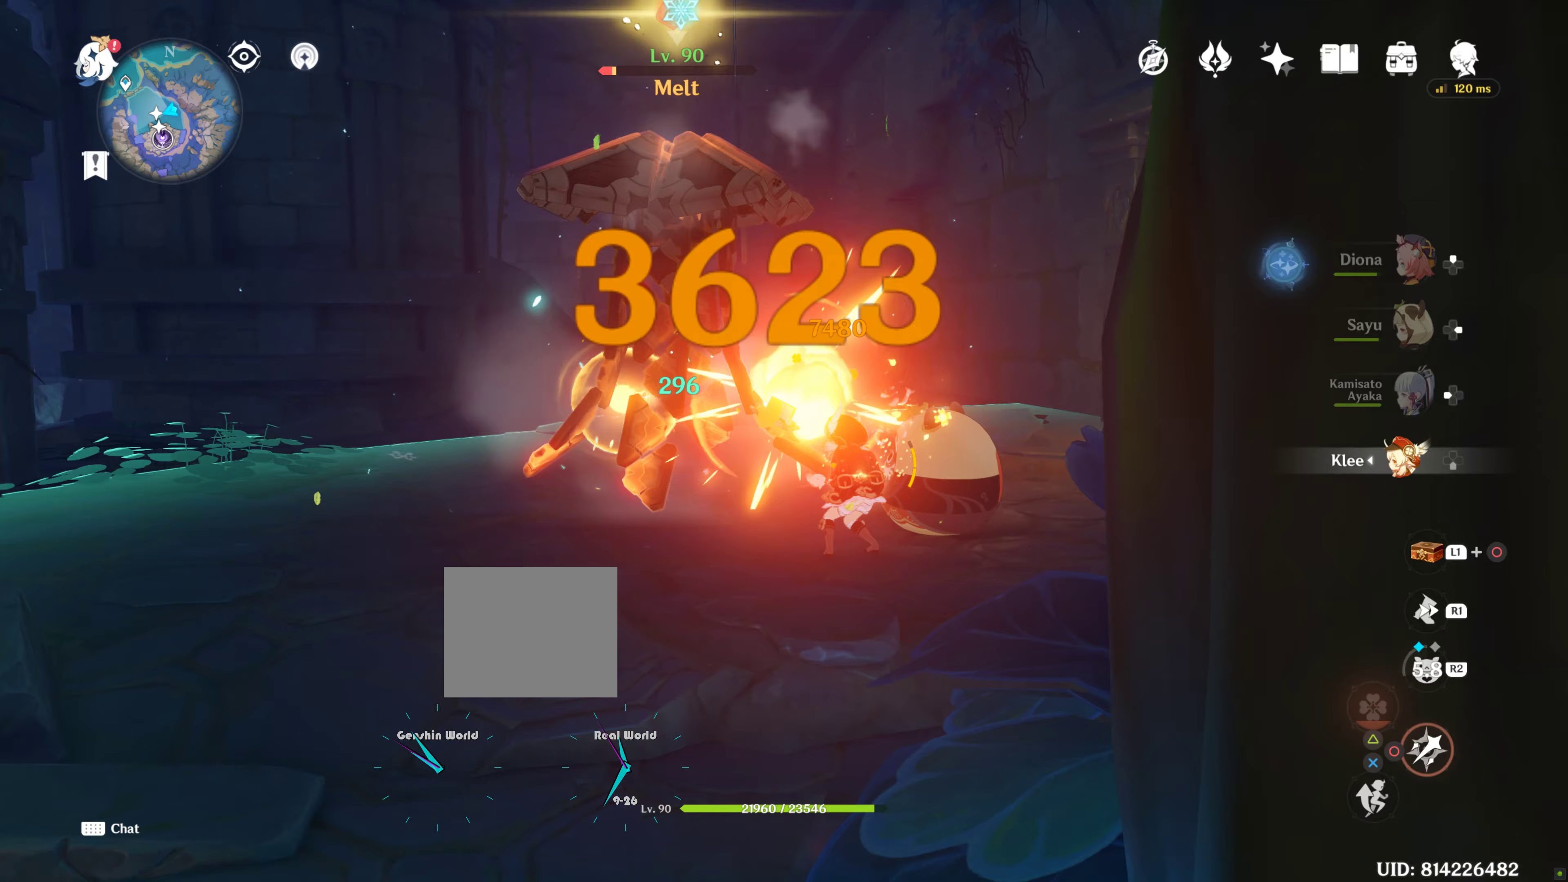
{"buttons": ["R1"], "left_stick": "left", "right_stick": "down-right", "events": [[317, "CIRCLE", "up"], [400, "R1", "down"], [400, "right_stick", "down-right"]]}
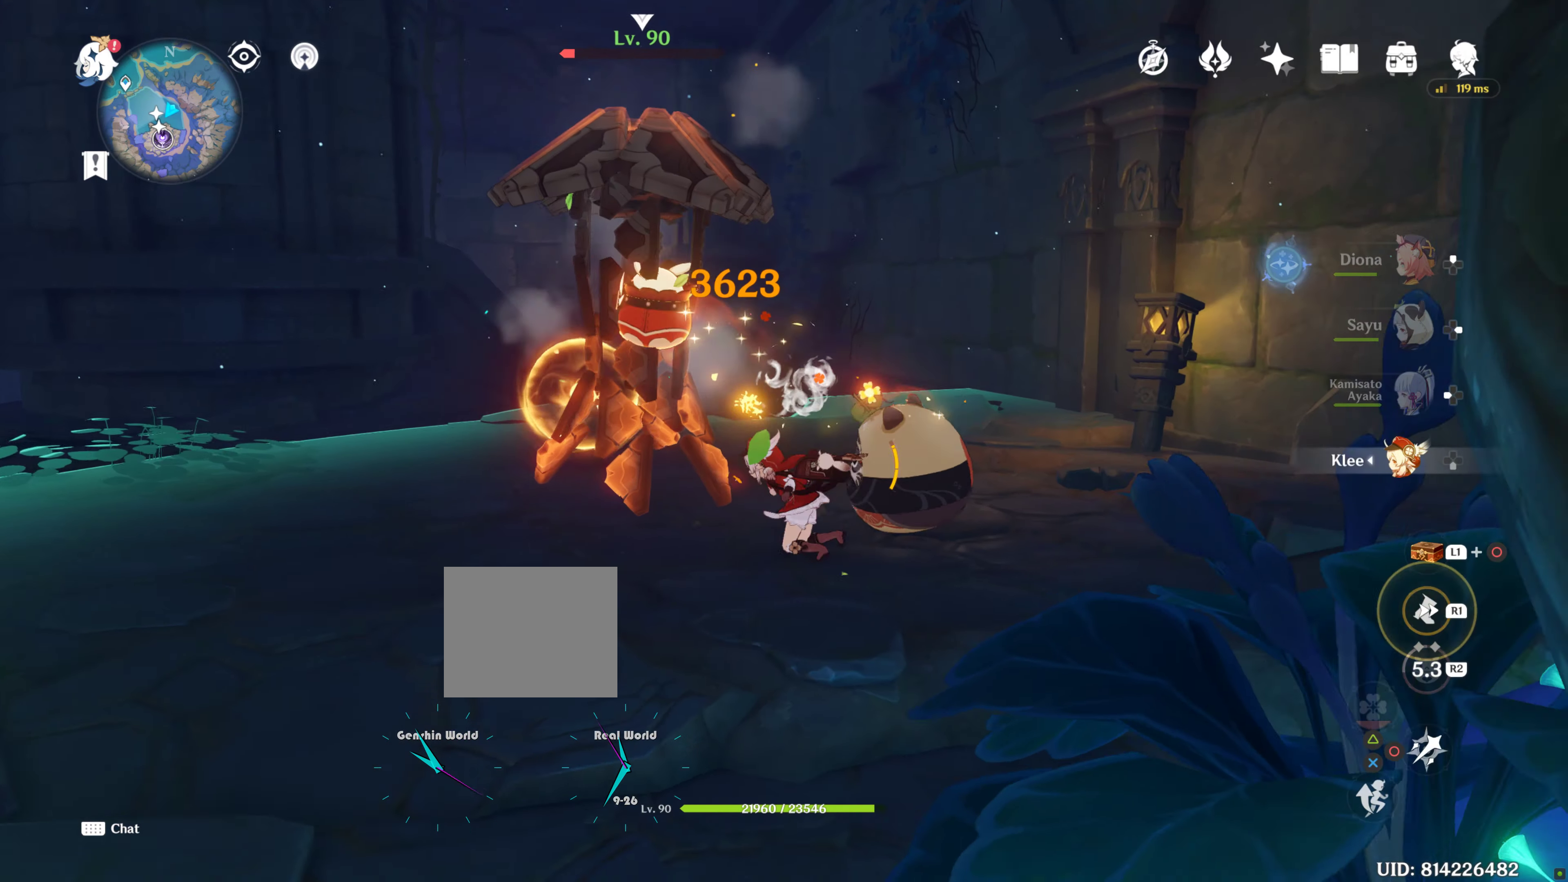
{"buttons": ["R1"], "left_stick": "left", "right_stick": "down-right", "events": []}
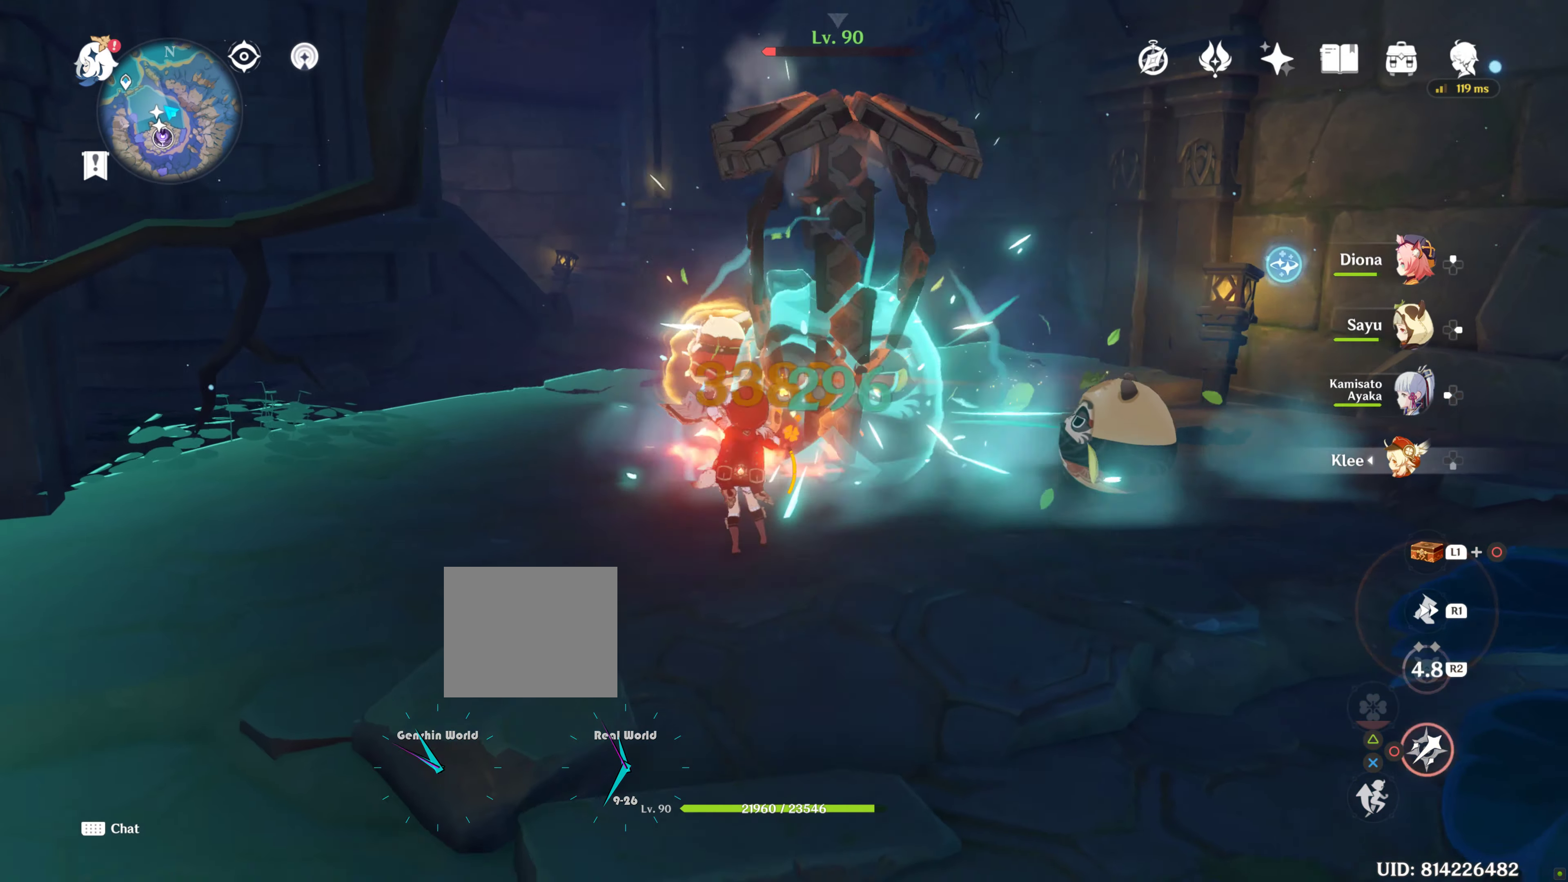
{"buttons": [], "left_stick": "left", "right_stick": "down-right", "events": [[183, "R1", "up"]]}